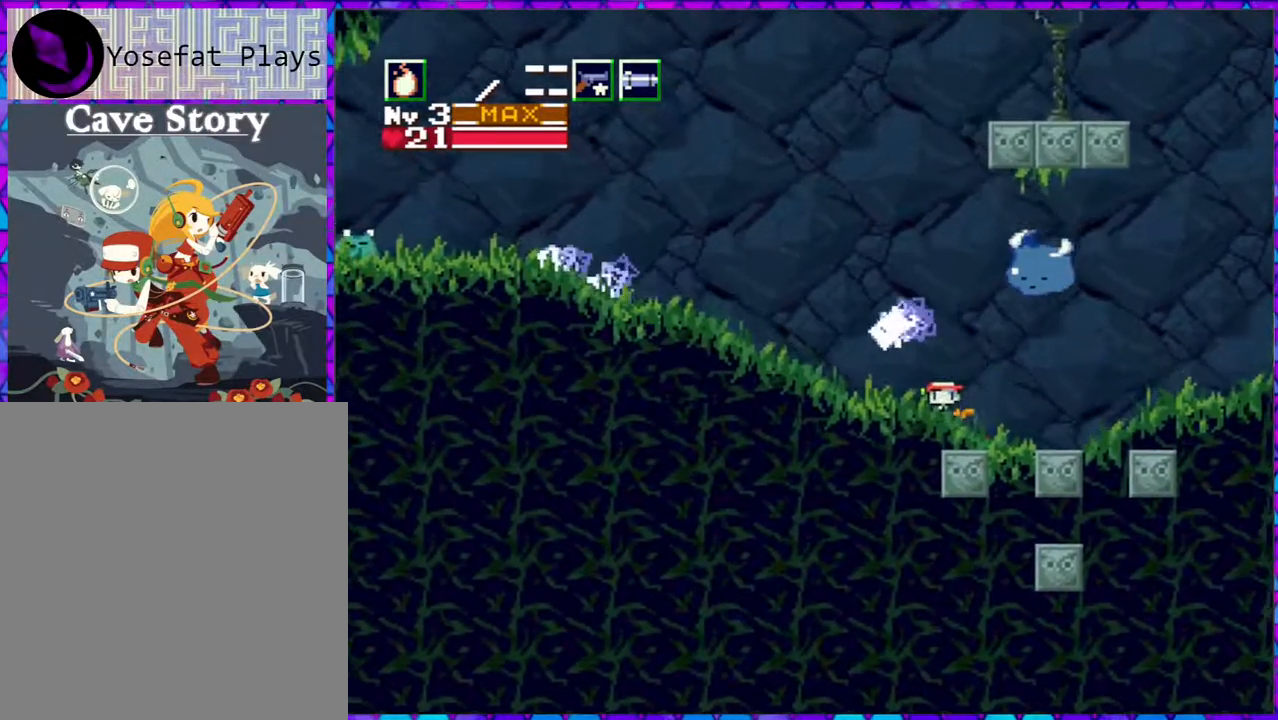
Gameplay with a controller (Nintendo layout); each line is a JSON object with the inputs held at the frame after it. "events" lists button and stick changes between this image and that frame as [ms after this image, input, new state], when the widget could be followed in between. Not read: L3 R3 left_stick.
{"buttons": ["Y", "DPAD_UP"], "right_stick": "center", "events": [[283, "DPAD_UP", "down"], [350, "B", "down"], [467, "Y", "down"], [500, "B", "up"]]}
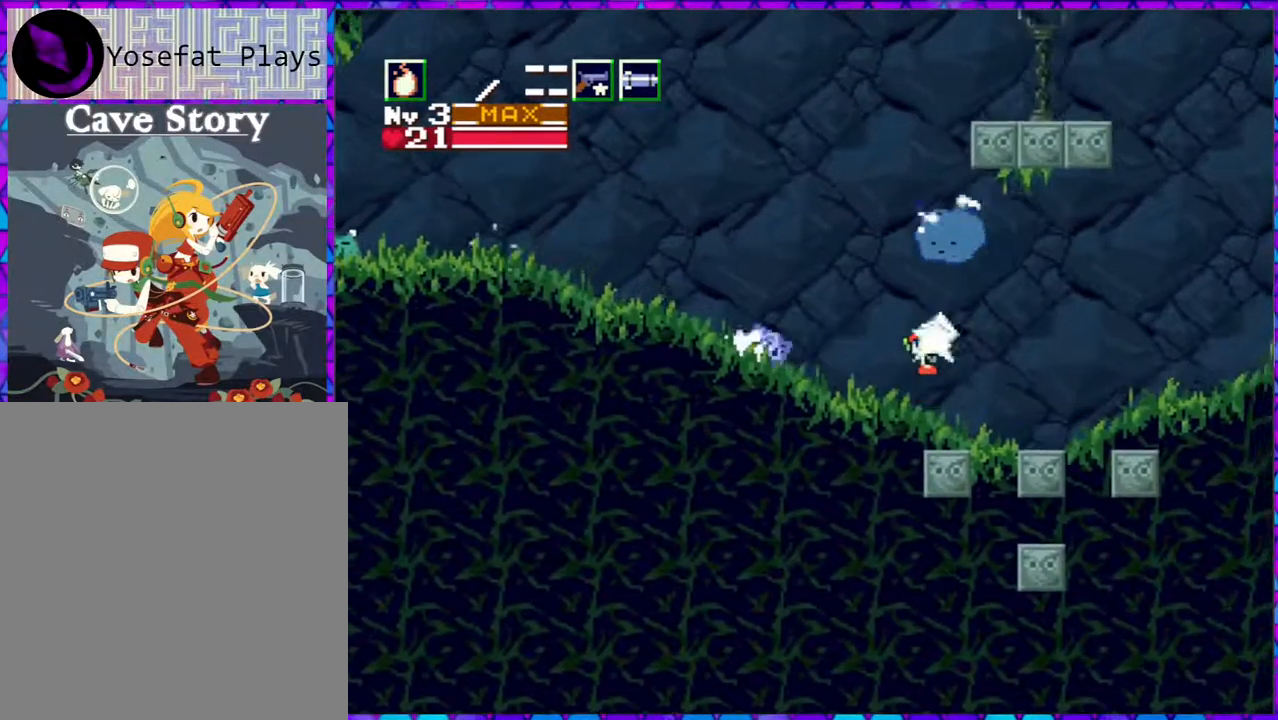
{"buttons": ["DPAD_UP", "DPAD_LEFT"], "right_stick": "center", "events": [[50, "Y", "up"], [117, "Y", "down"], [167, "Y", "up"], [250, "Y", "down"], [350, "Y", "up"], [383, "Y", "down"], [400, "DPAD_LEFT", "down"], [467, "Y", "up"]]}
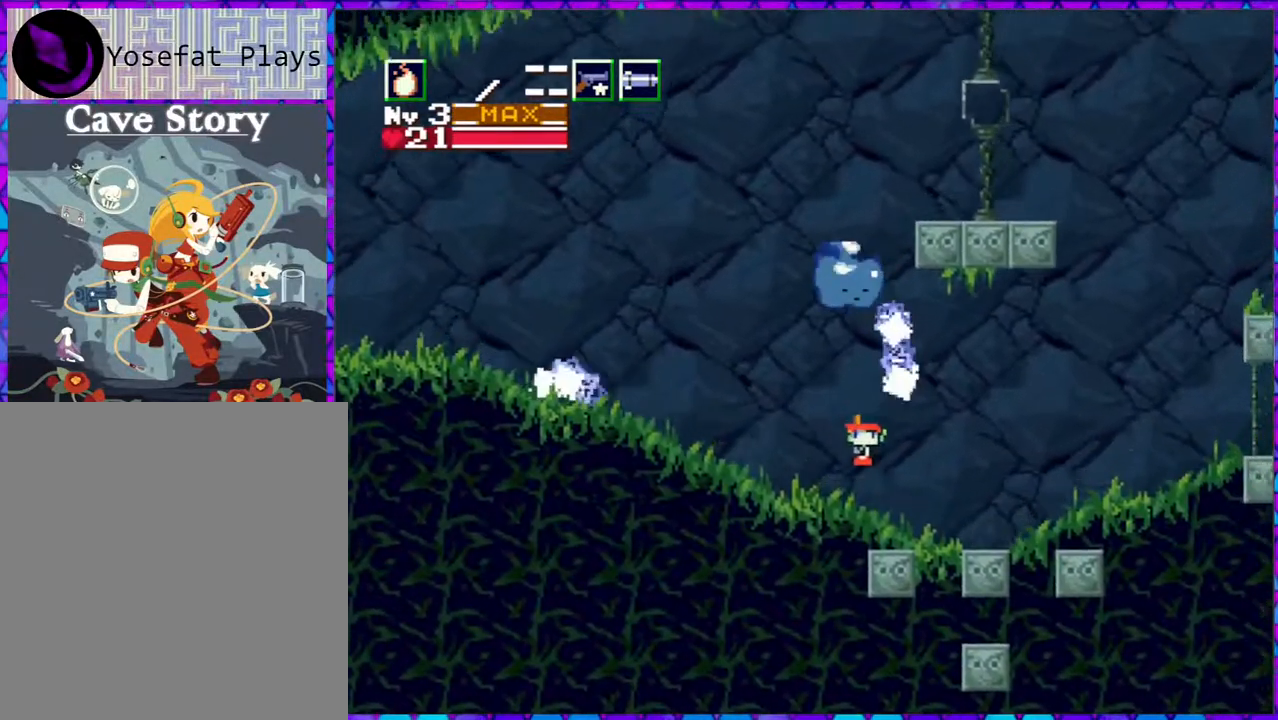
{"buttons": ["DPAD_LEFT"], "right_stick": "center", "events": [[17, "DPAD_UP", "up"], [50, "Y", "down"], [100, "DPAD_UP", "down"], [133, "Y", "up"], [233, "DPAD_UP", "up"]]}
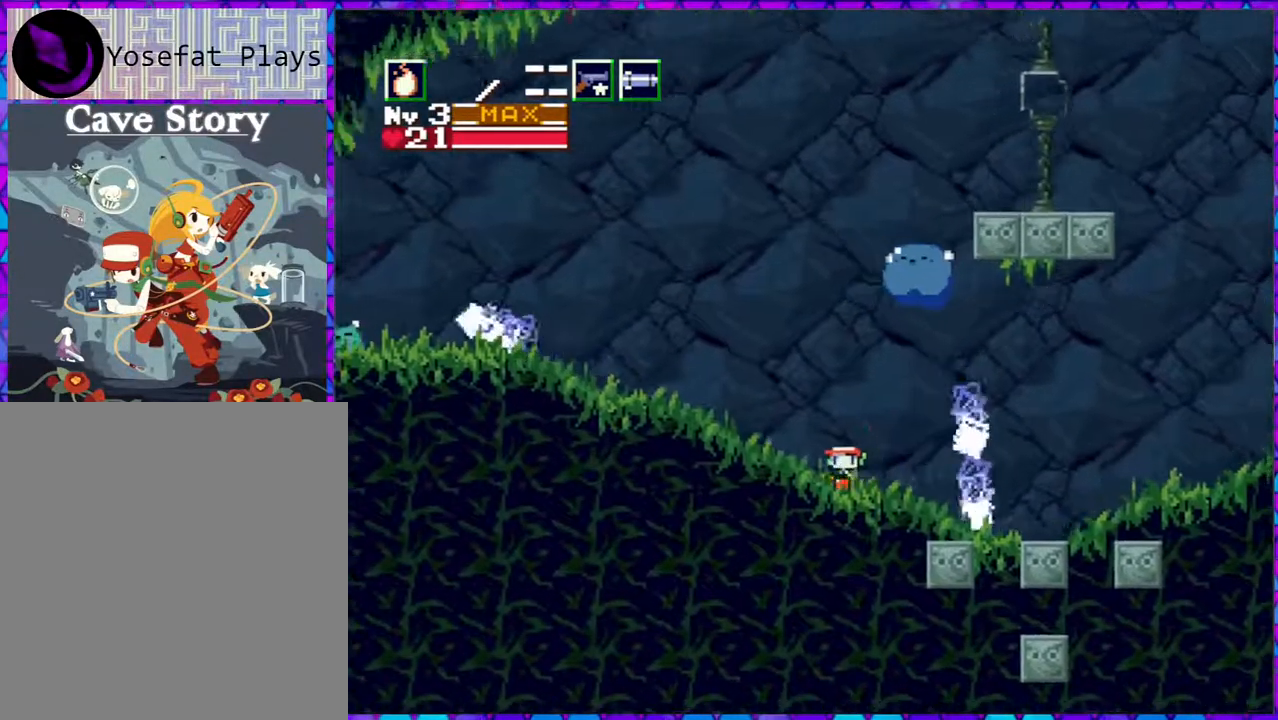
{"buttons": ["Y", "DPAD_RIGHT"], "right_stick": "center", "events": [[100, "DPAD_LEFT", "up"], [133, "DPAD_LEFT", "down"], [300, "DPAD_LEFT", "up"], [350, "DPAD_RIGHT", "down"], [467, "Y", "down"]]}
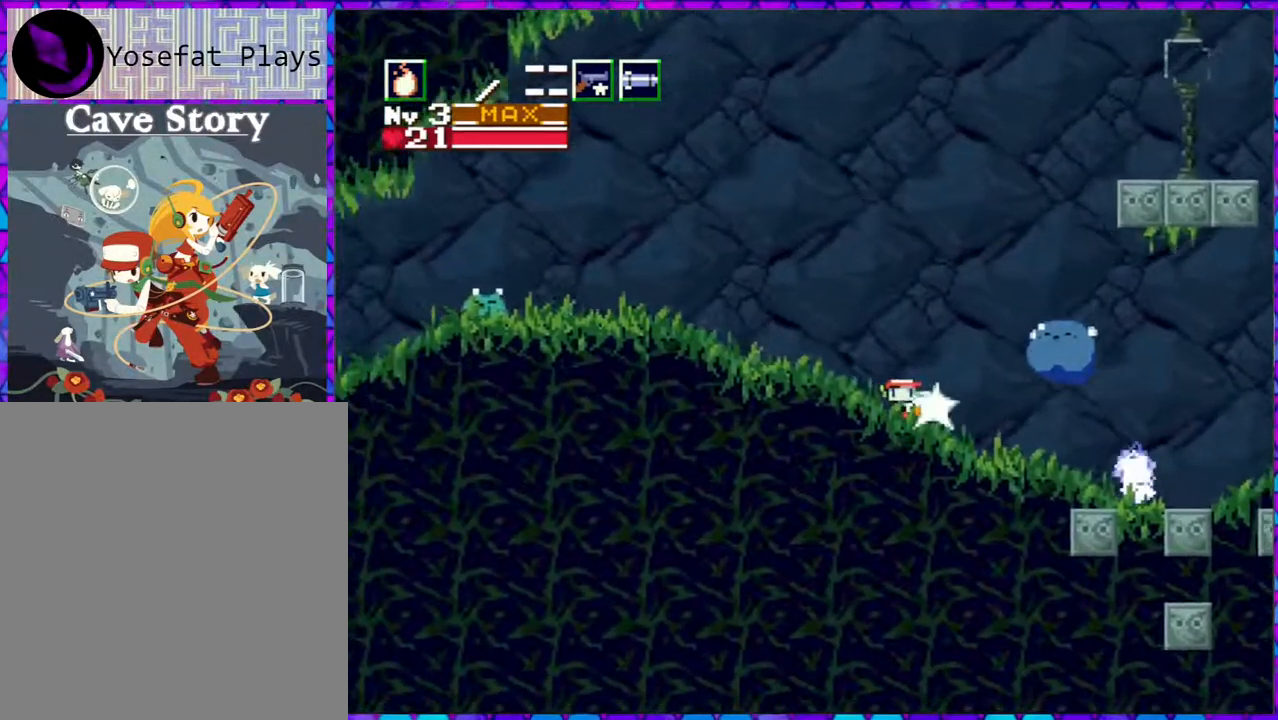
{"buttons": ["Y"], "right_stick": "center", "events": [[50, "Y", "up"], [133, "Y", "down"], [167, "DPAD_RIGHT", "up"], [217, "Y", "up"], [267, "Y", "down"], [367, "Y", "up"], [433, "Y", "down"]]}
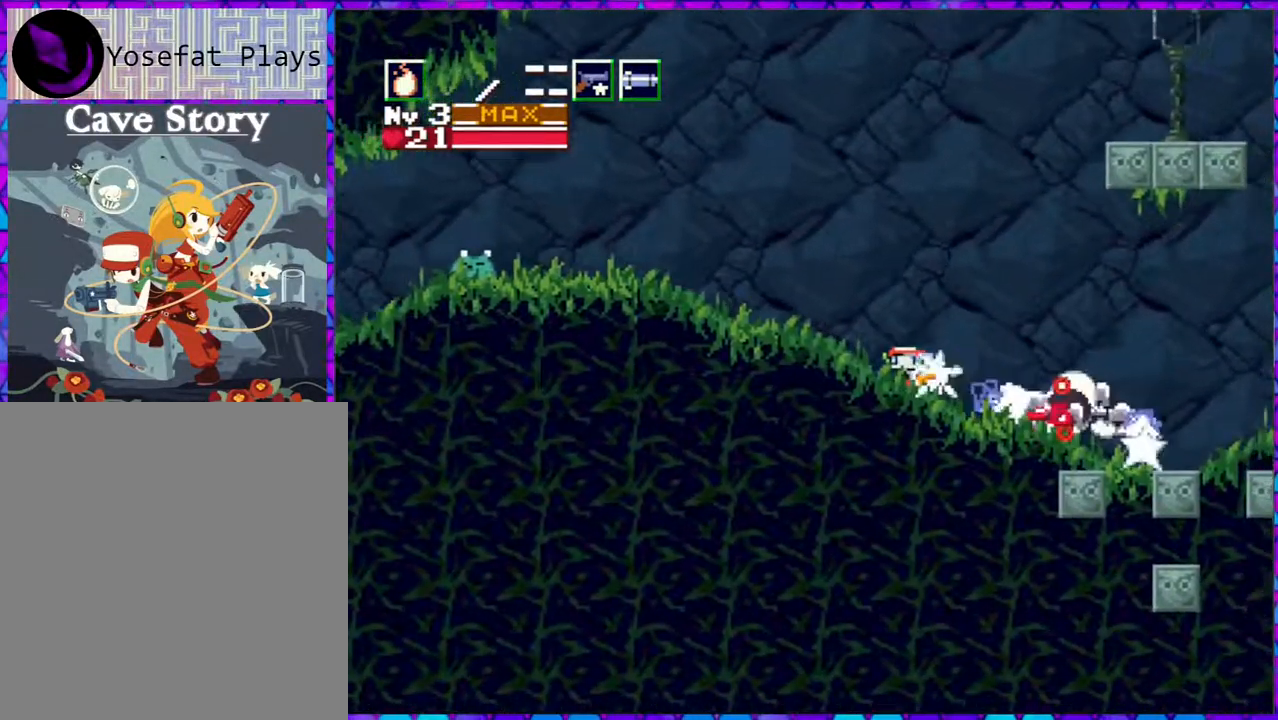
{"buttons": ["DPAD_RIGHT"], "right_stick": "center", "events": [[17, "Y", "up"], [83, "Y", "down"], [183, "Y", "up"], [283, "DPAD_RIGHT", "down"]]}
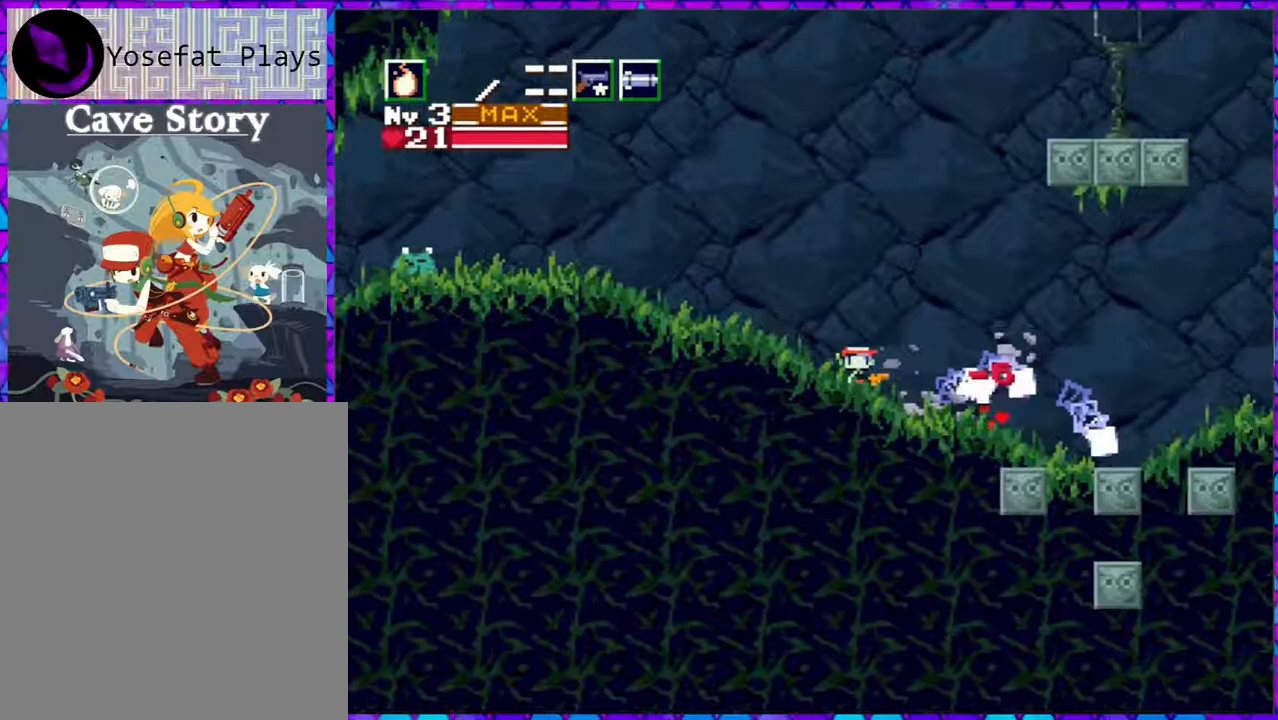
{"buttons": ["DPAD_RIGHT"], "right_stick": "center", "events": []}
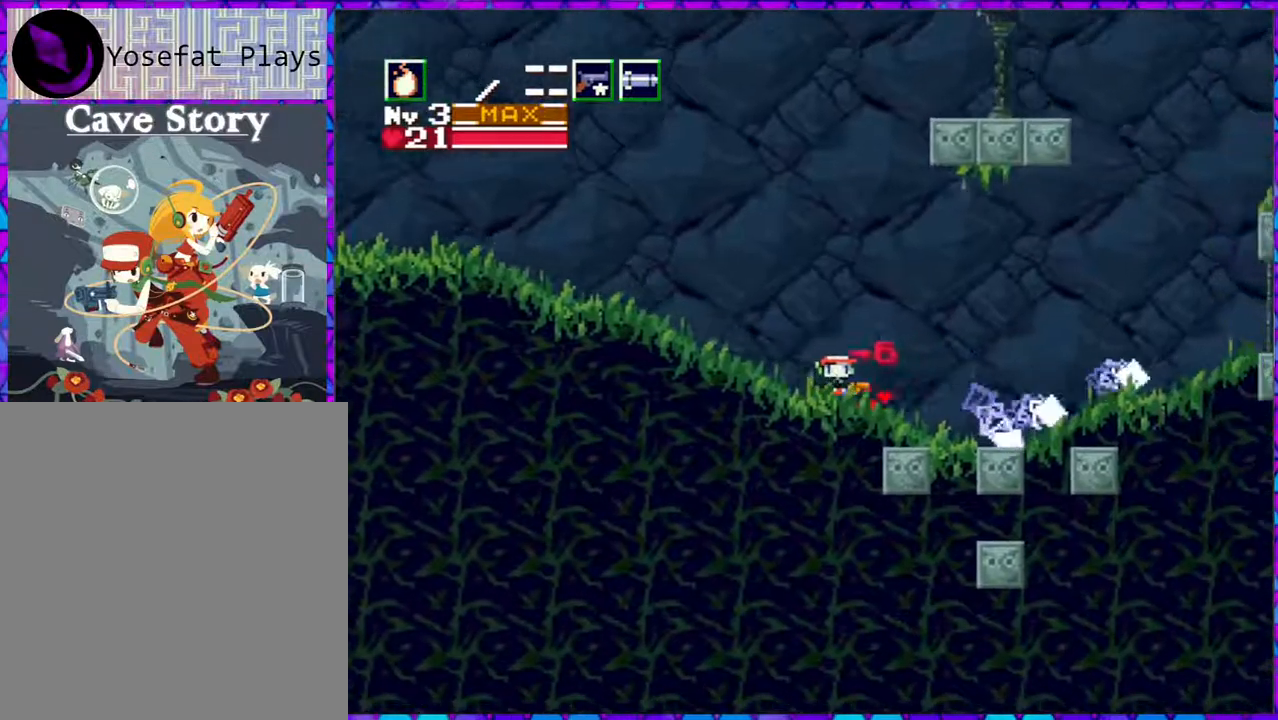
{"buttons": ["DPAD_LEFT"], "right_stick": "center", "events": [[167, "DPAD_RIGHT", "up"], [167, "DPAD_UP", "down"], [200, "DPAD_LEFT", "down"], [200, "DPAD_UP", "up"]]}
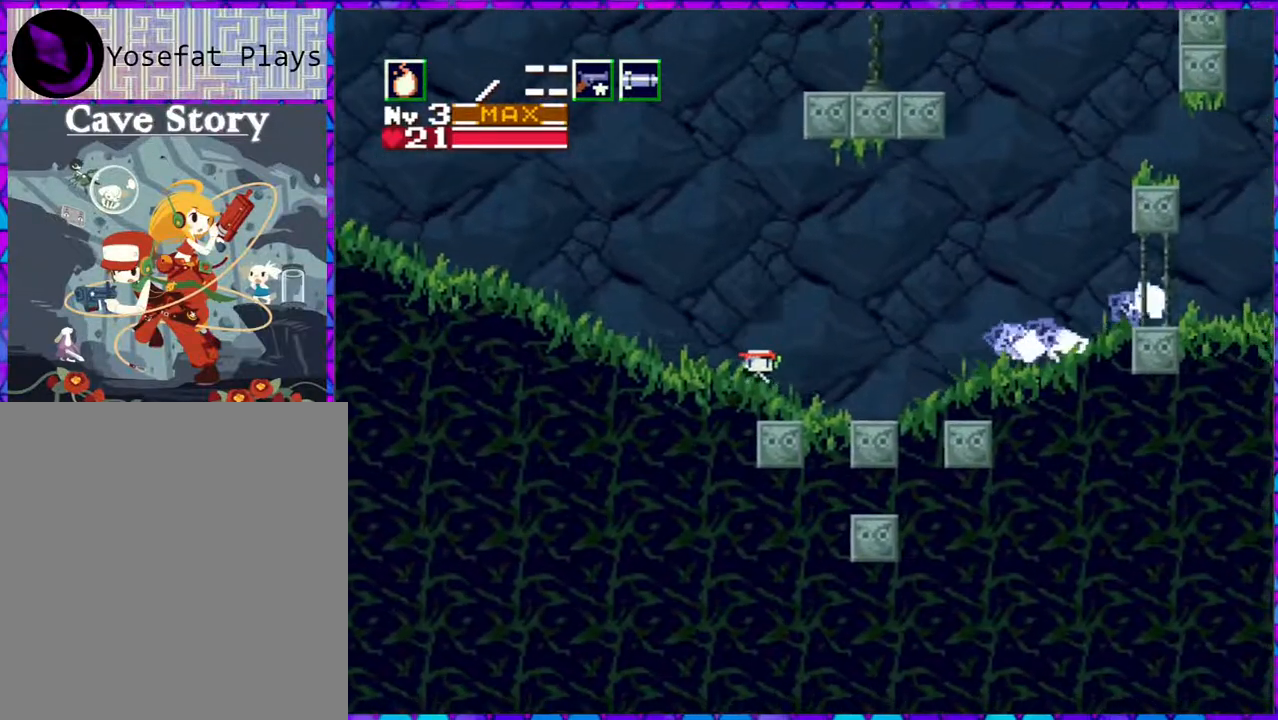
{"buttons": ["DPAD_LEFT"], "right_stick": "center", "events": []}
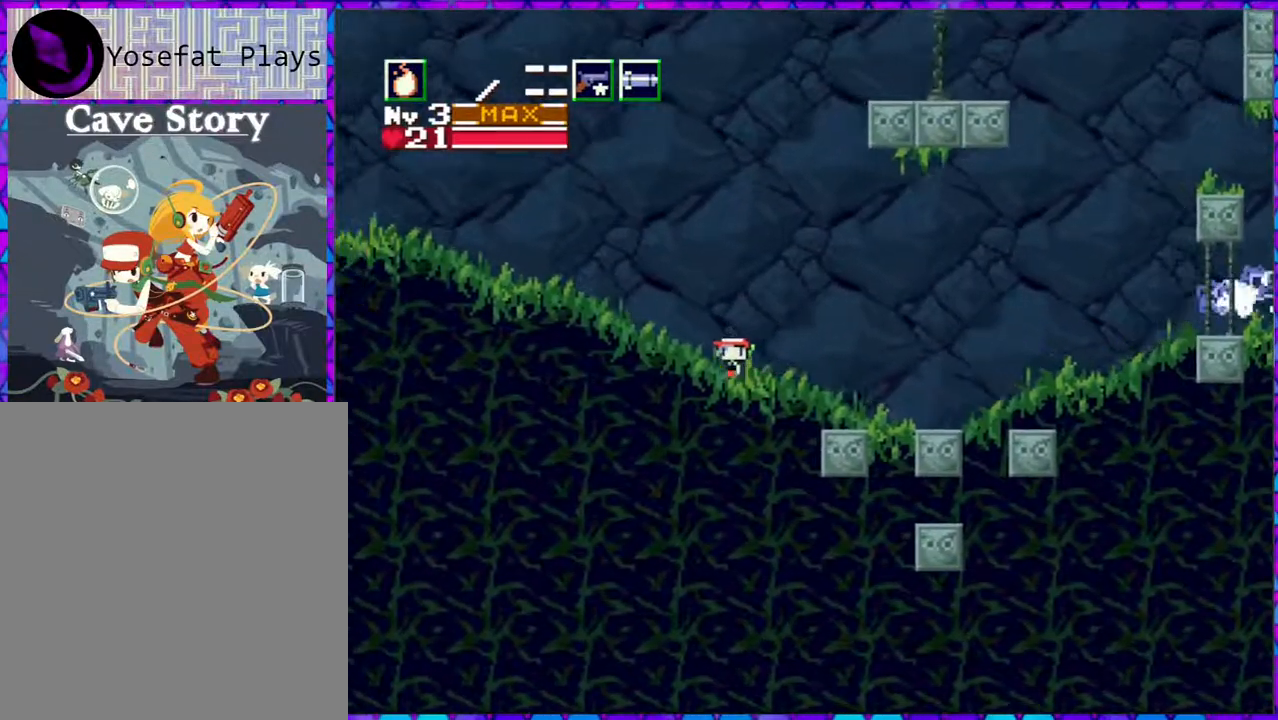
{"buttons": ["DPAD_LEFT"], "right_stick": "center", "events": []}
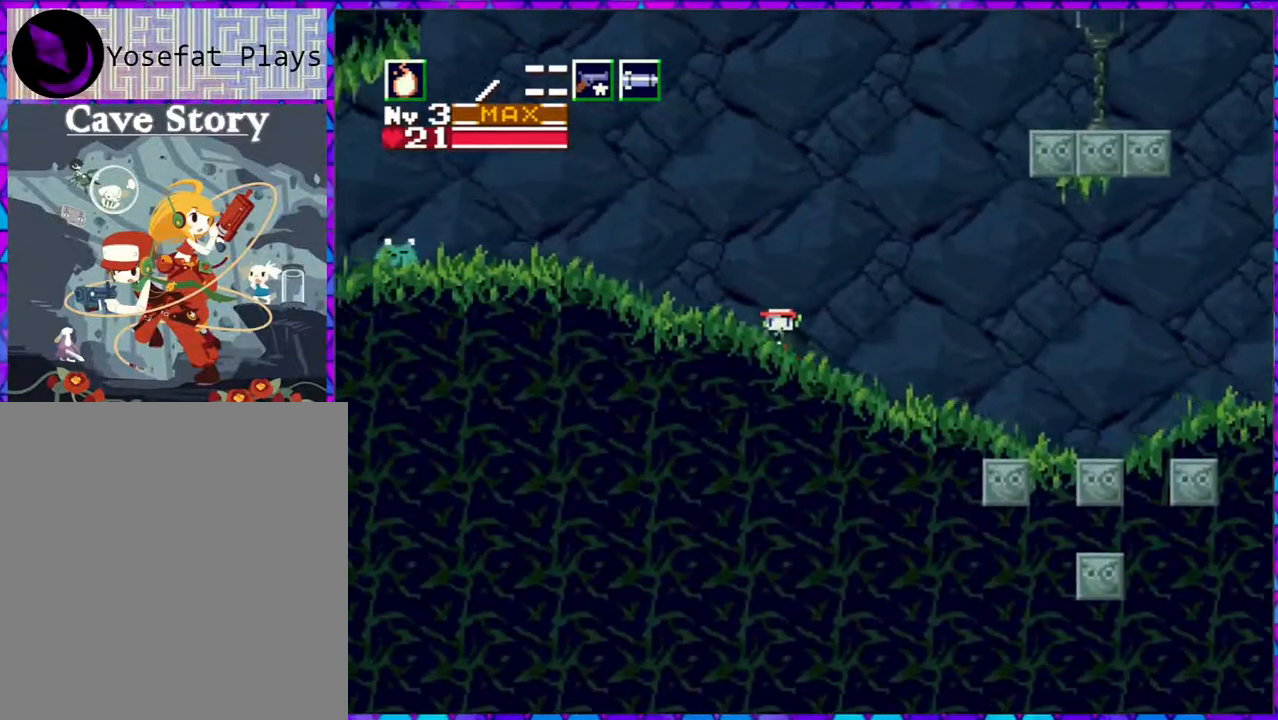
{"buttons": ["DPAD_LEFT"], "right_stick": "center", "events": []}
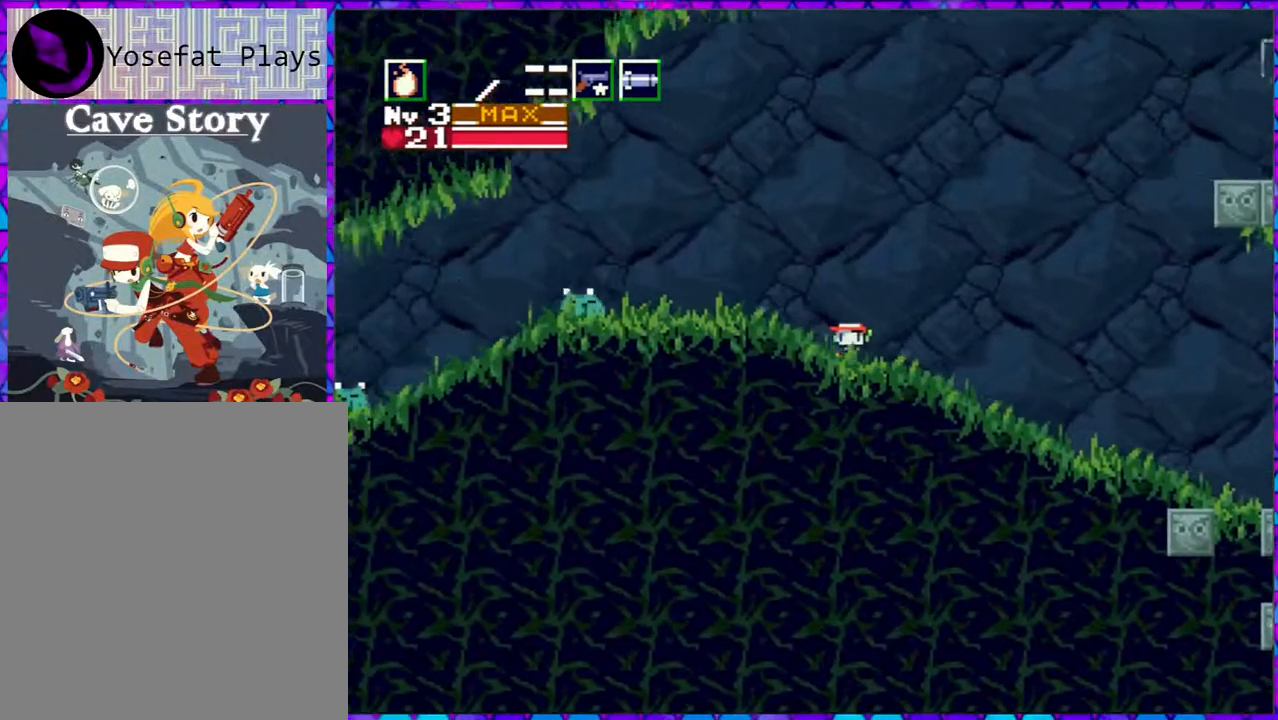
{"buttons": ["DPAD_LEFT"], "right_stick": "center", "events": [[283, "Y", "down"], [367, "Y", "up"]]}
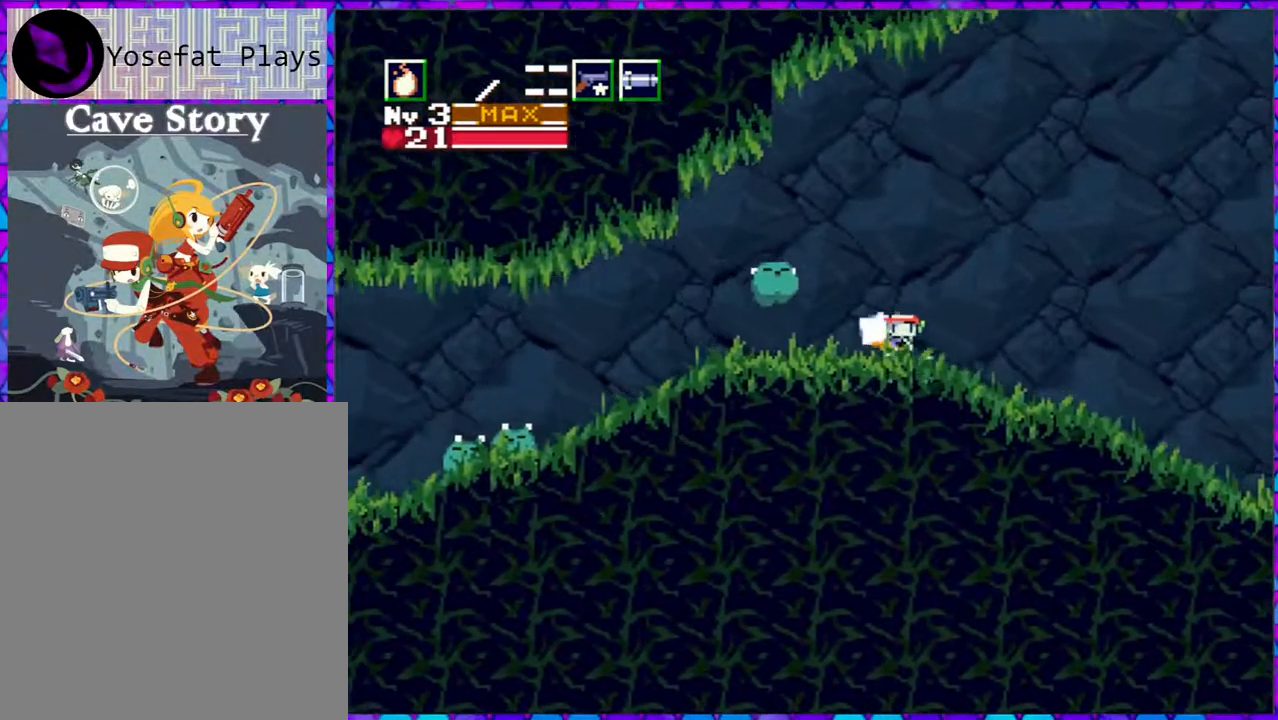
{"buttons": ["Y", "DPAD_LEFT"], "right_stick": "center", "events": [[117, "Y", "down"], [200, "Y", "up"], [267, "Y", "down"], [367, "Y", "up"], [433, "Y", "down"]]}
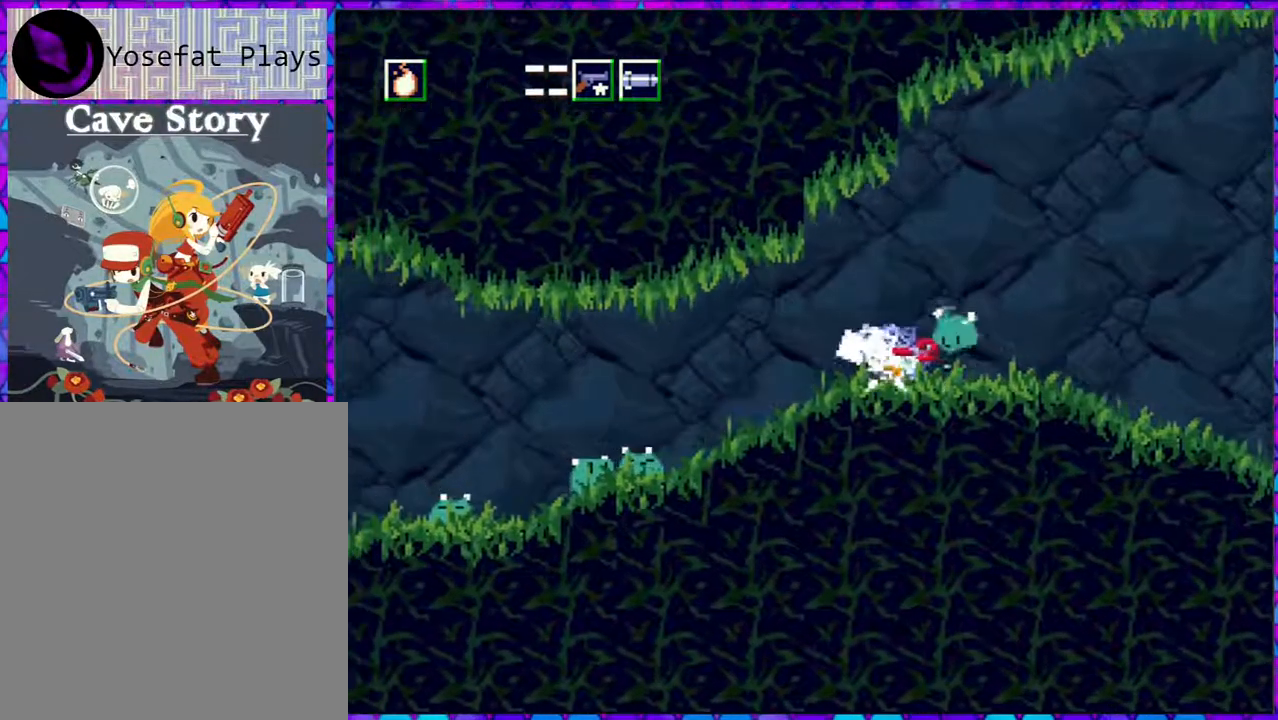
{"buttons": ["Y", "DPAD_LEFT"], "right_stick": "center", "events": [[17, "Y", "up"], [100, "Y", "down"], [167, "Y", "up"], [233, "Y", "down"], [350, "Y", "up"], [400, "Y", "down"]]}
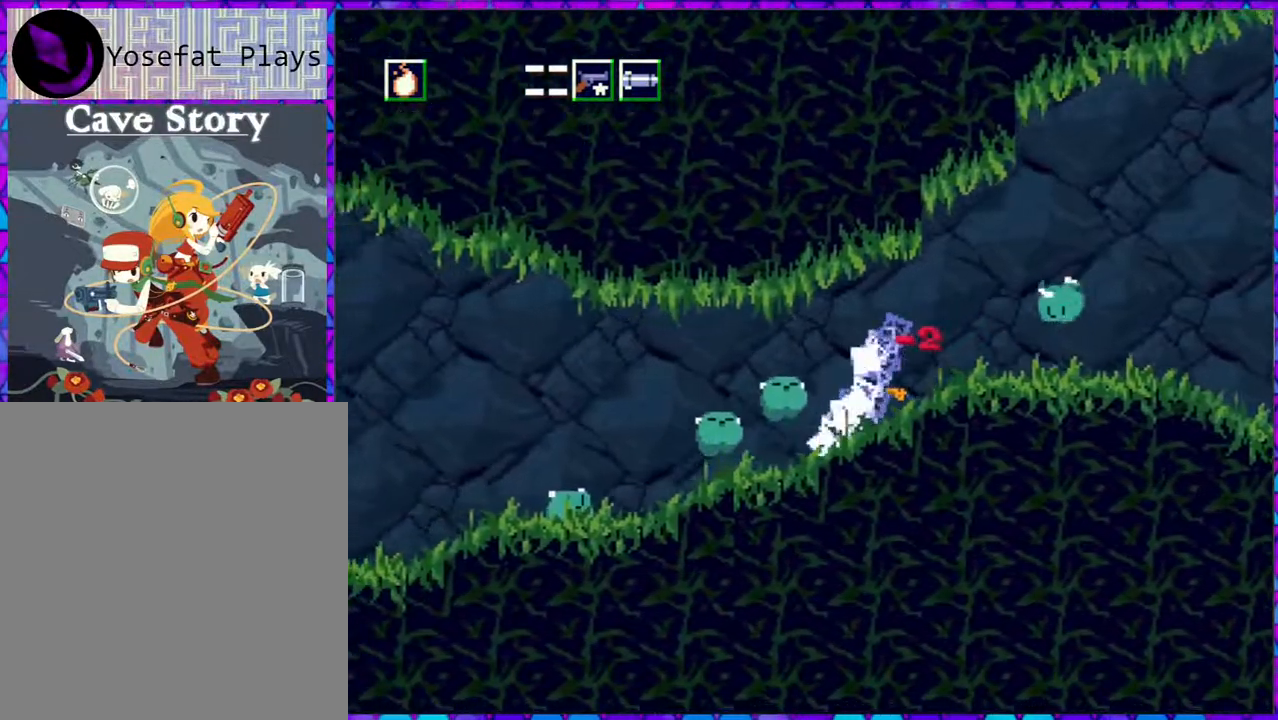
{"buttons": ["Y", "DPAD_LEFT"], "right_stick": "center", "events": [[17, "Y", "up"], [100, "Y", "down"], [167, "Y", "up"], [233, "Y", "down"], [333, "Y", "up"], [400, "Y", "down"]]}
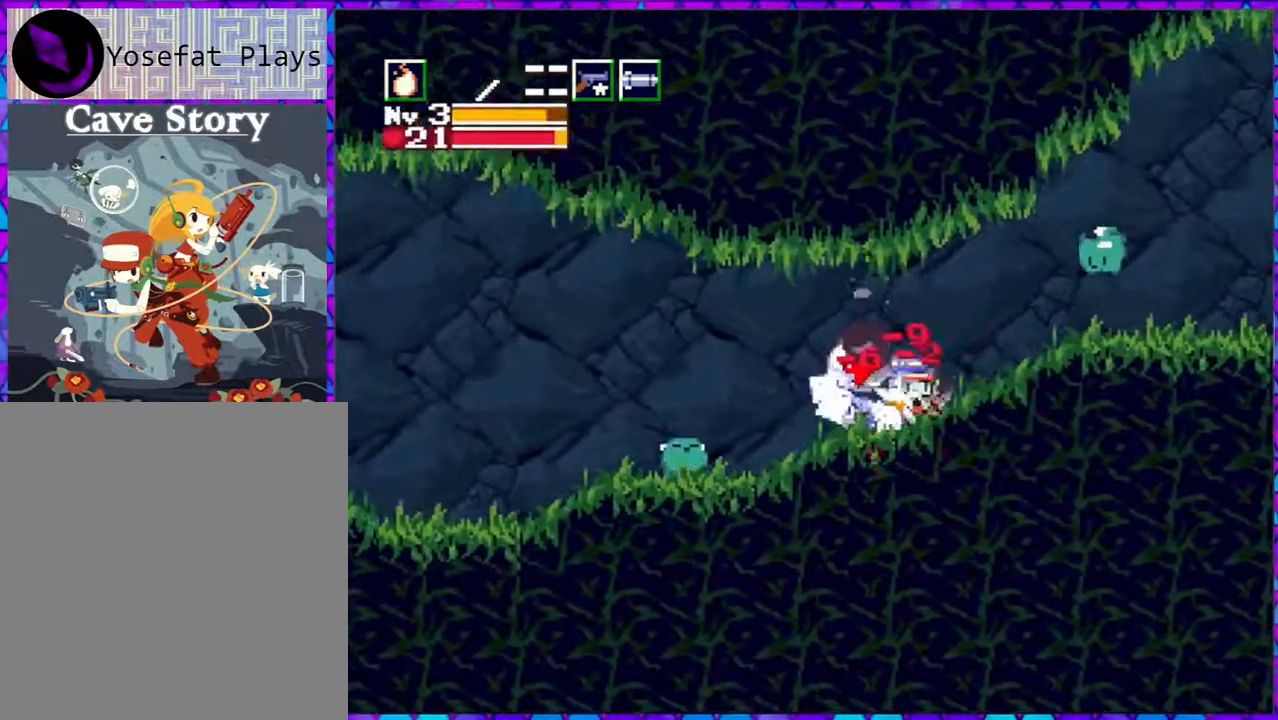
{"buttons": ["DPAD_LEFT"], "right_stick": "center", "events": [[17, "Y", "up"], [50, "Y", "down"], [167, "Y", "up"], [233, "Y", "down"], [317, "Y", "up"], [383, "Y", "down"], [467, "Y", "up"]]}
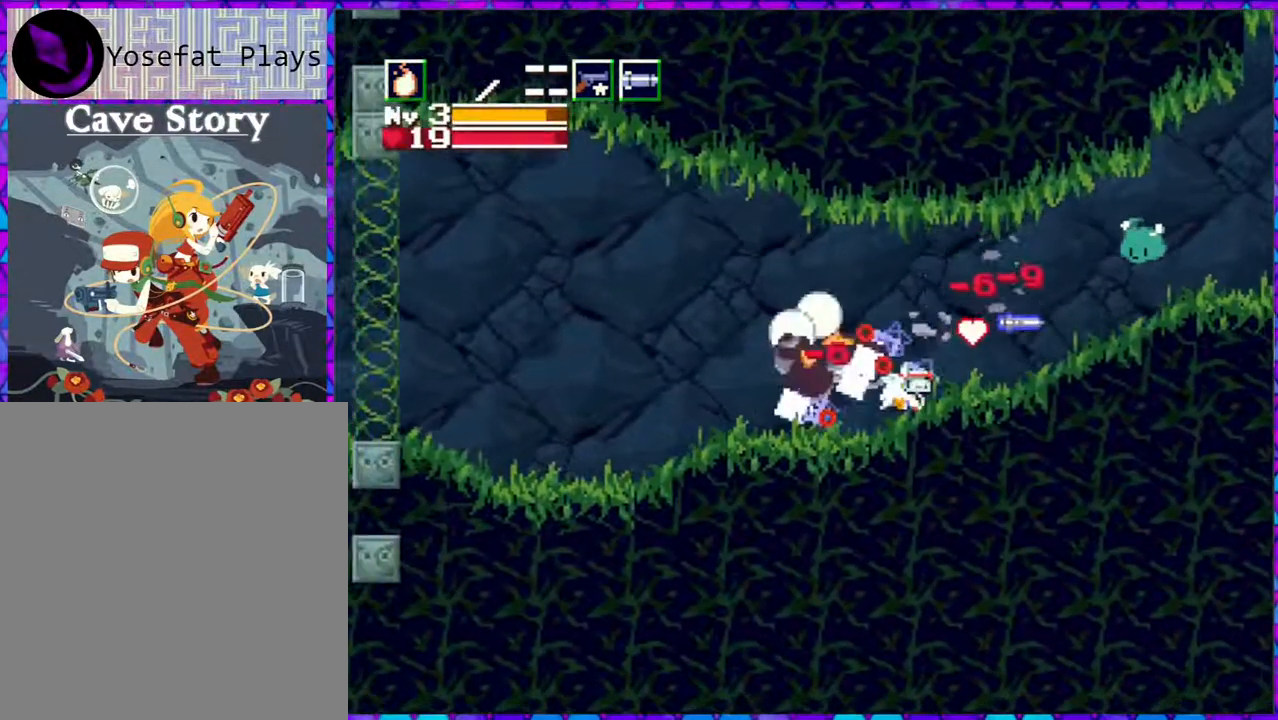
{"buttons": ["DPAD_LEFT"], "right_stick": "center", "events": []}
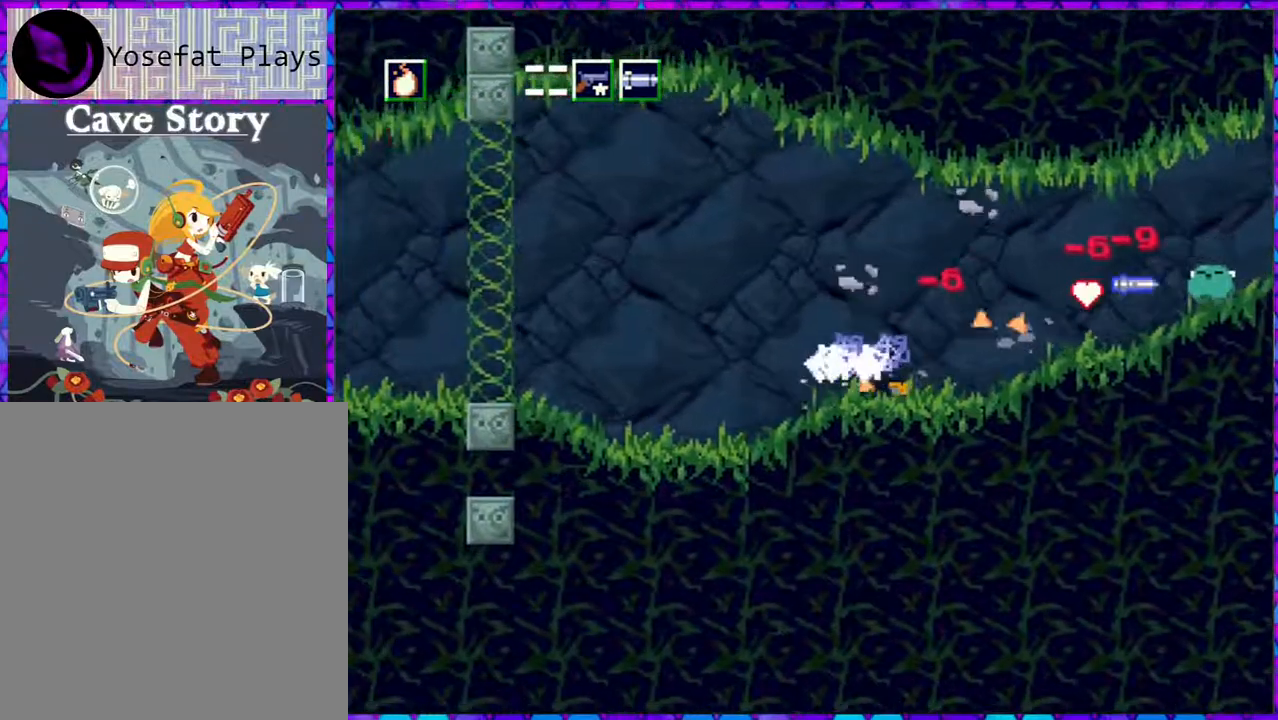
{"buttons": ["DPAD_LEFT"], "right_stick": "center", "events": []}
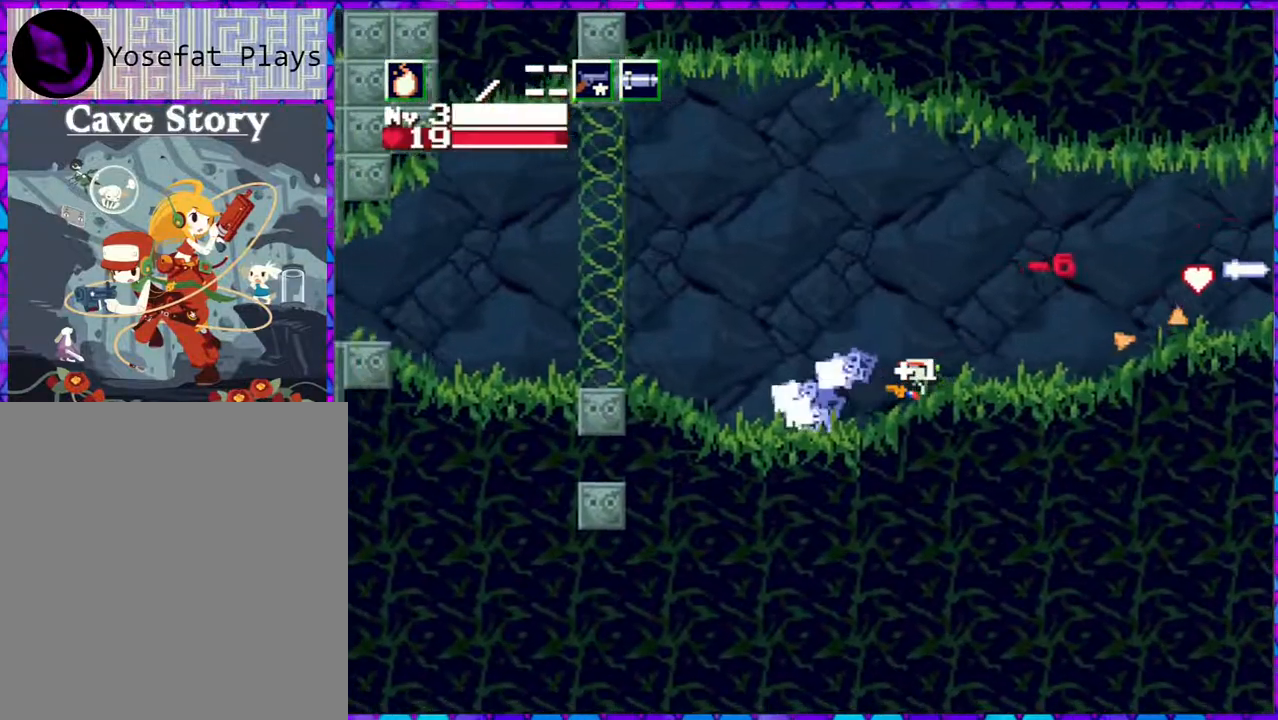
{"buttons": ["DPAD_LEFT"], "right_stick": "center", "events": []}
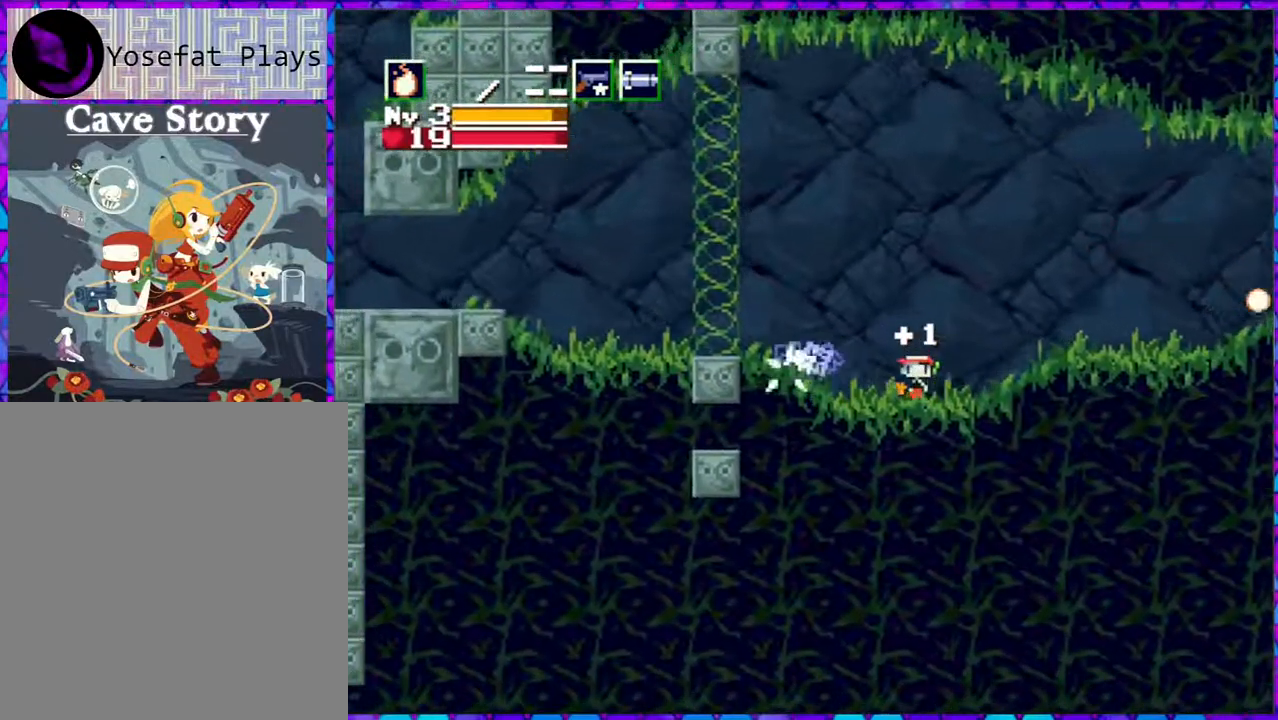
{"buttons": ["DPAD_LEFT"], "right_stick": "center", "events": []}
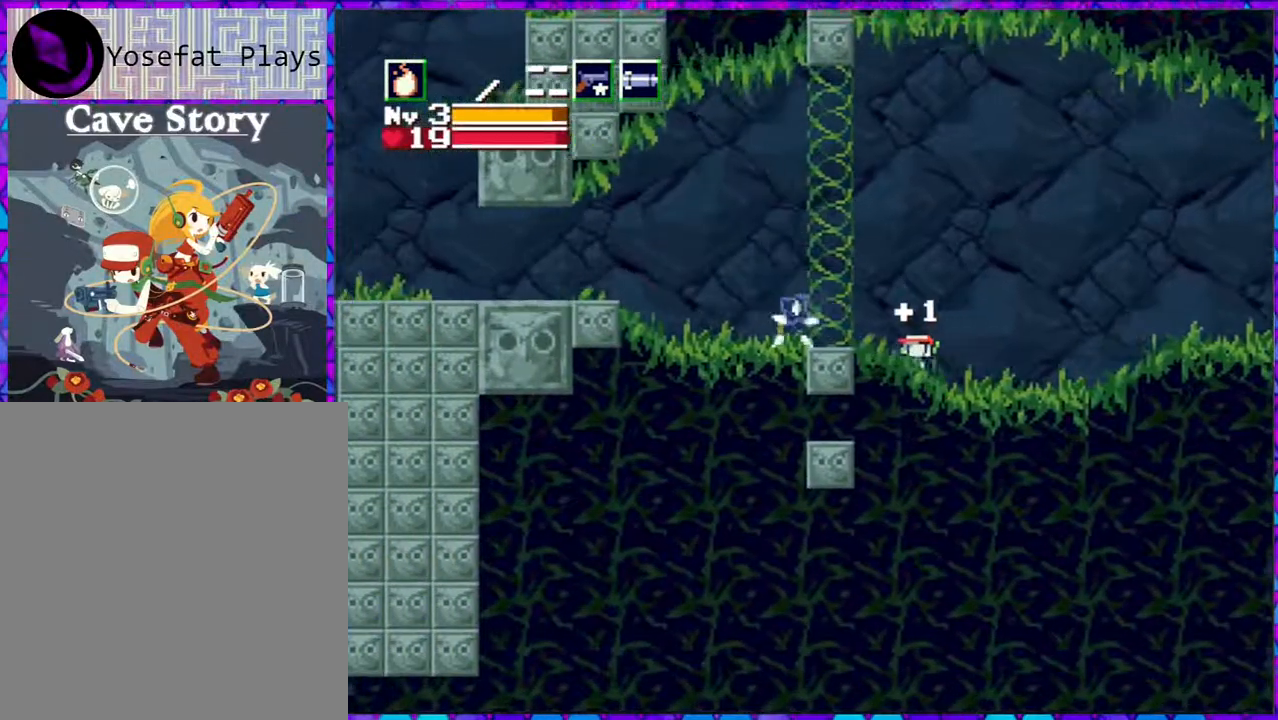
{"buttons": ["DPAD_LEFT"], "right_stick": "center", "events": []}
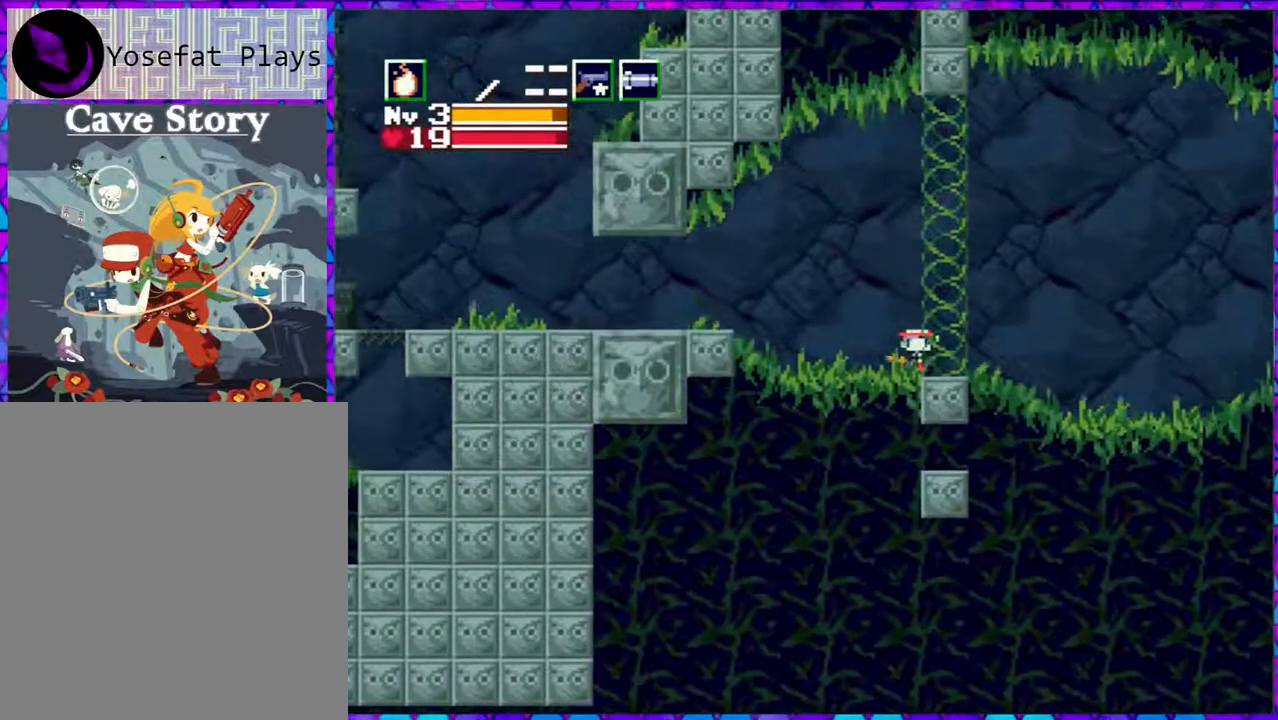
{"buttons": ["DPAD_LEFT"], "right_stick": "center", "events": []}
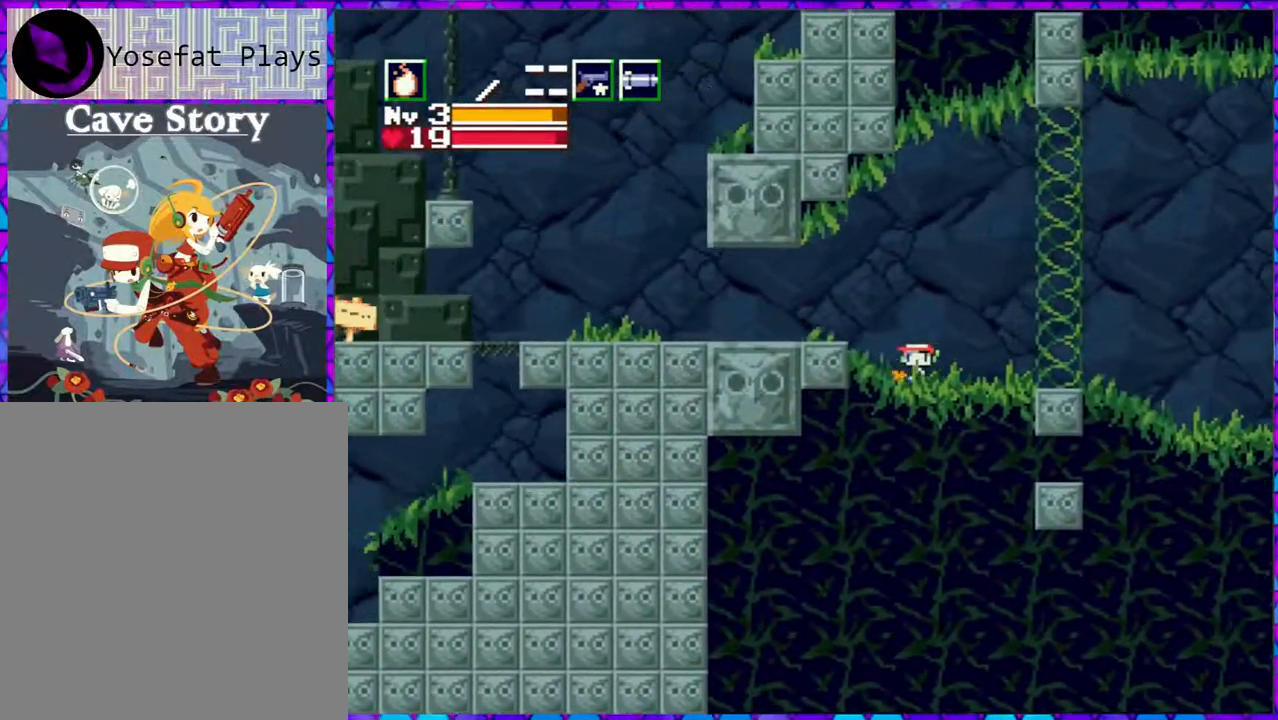
{"buttons": ["DPAD_LEFT"], "right_stick": "center", "events": []}
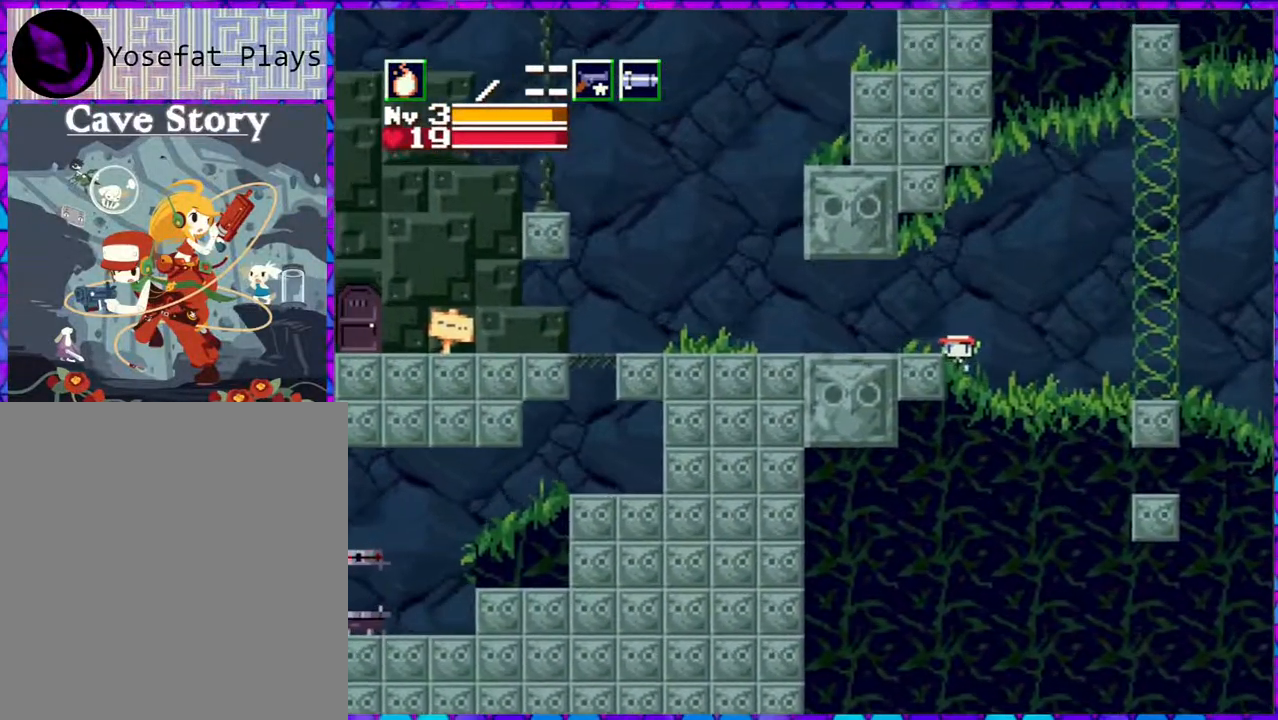
{"buttons": ["DPAD_LEFT"], "right_stick": "center", "events": [[333, "B", "down"], [450, "B", "up"]]}
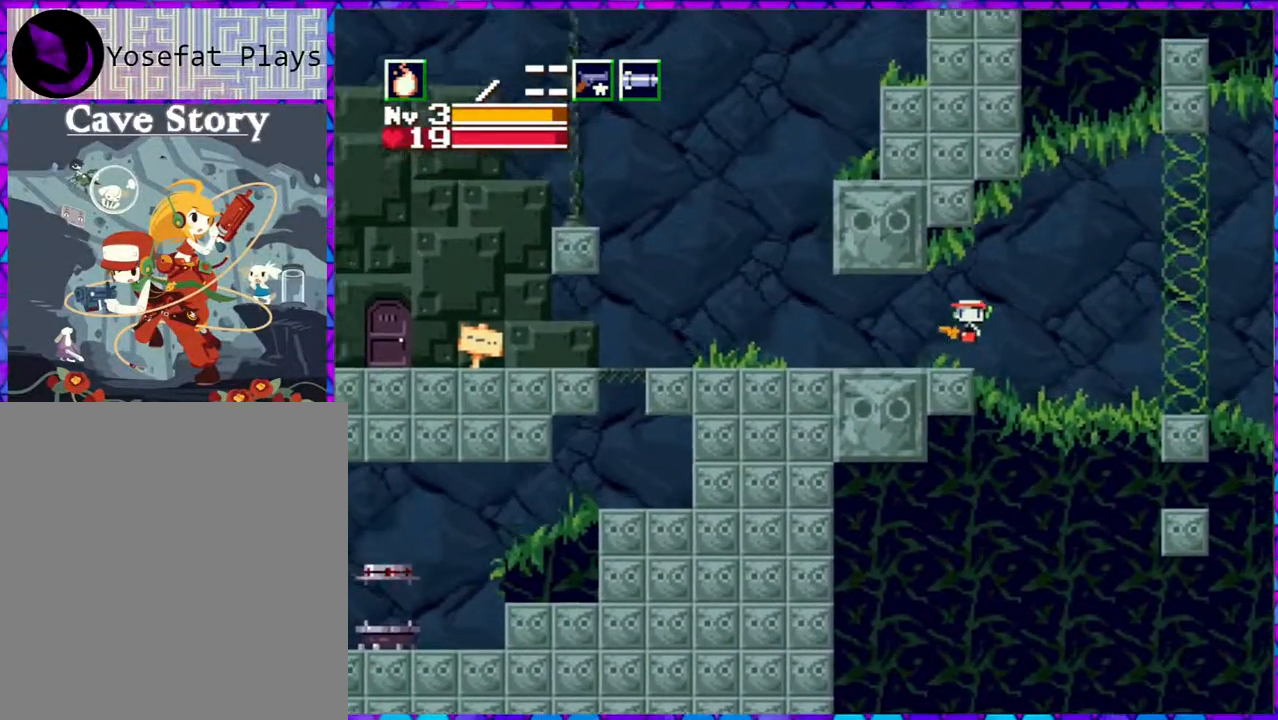
{"buttons": ["DPAD_LEFT"], "right_stick": "center", "events": []}
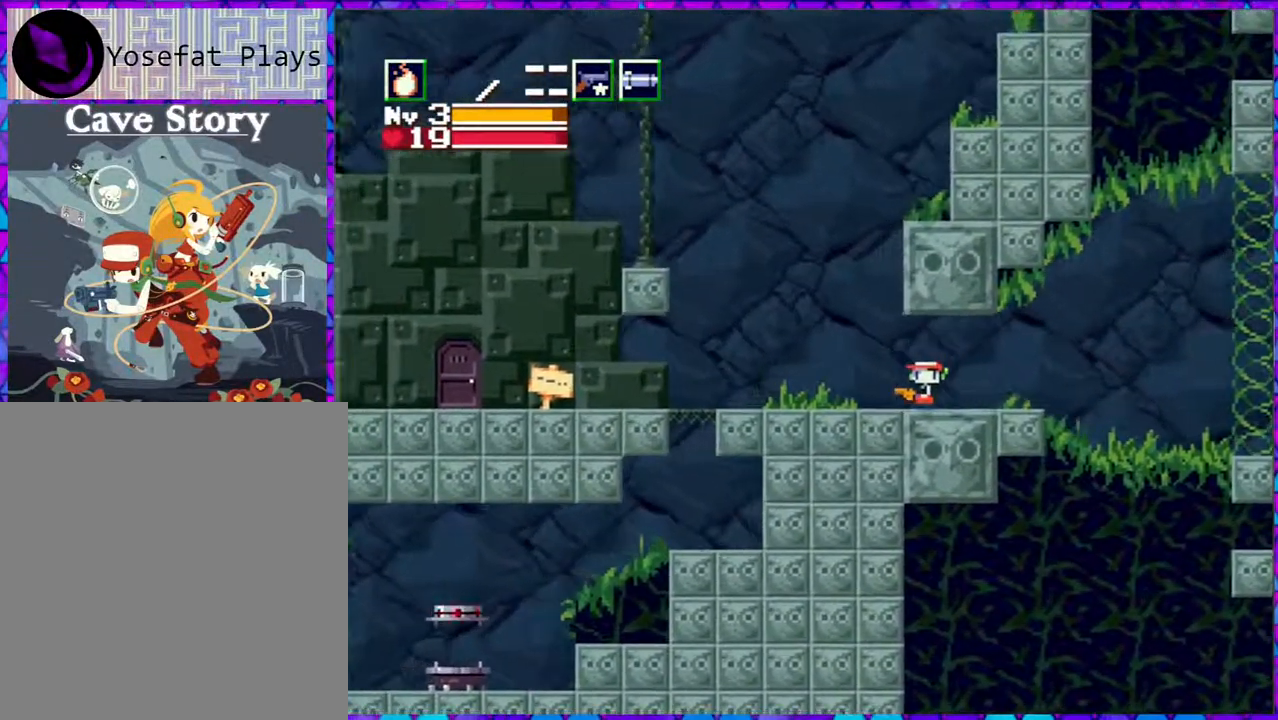
{"buttons": ["B", "DPAD_LEFT"], "right_stick": "center", "events": [[283, "B", "down"]]}
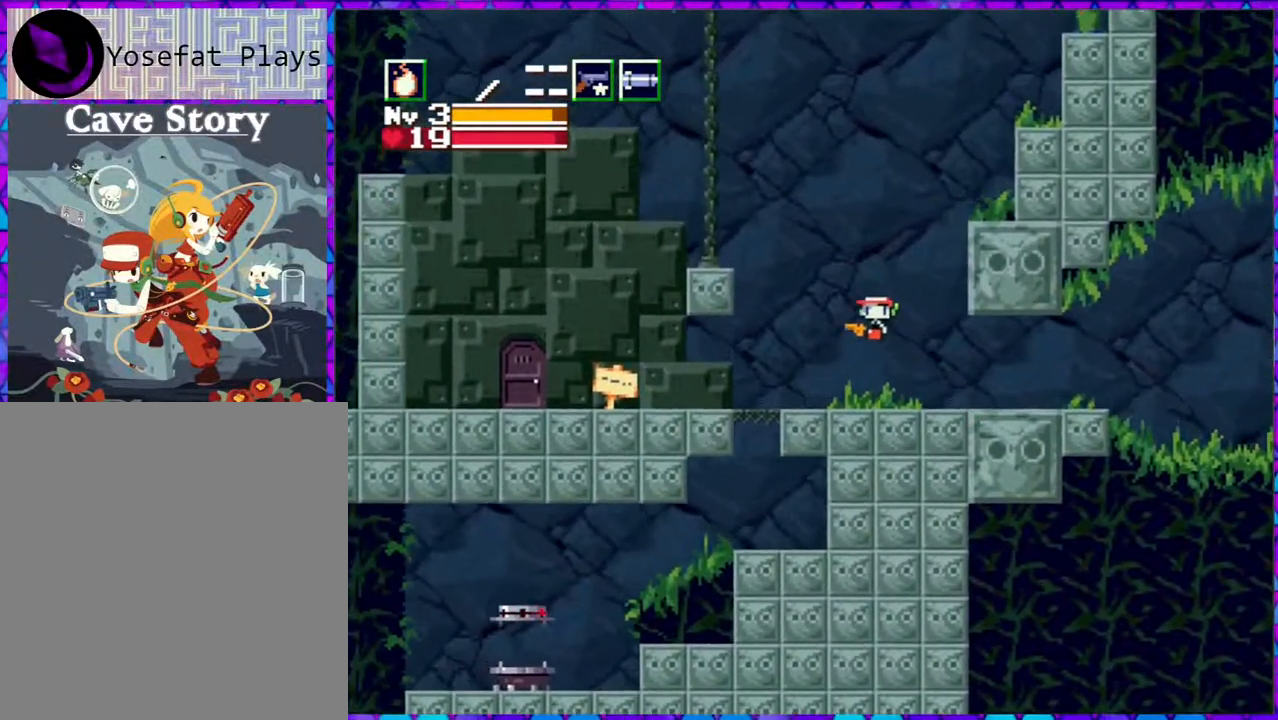
{"buttons": ["B", "DPAD_LEFT"], "right_stick": "center", "events": []}
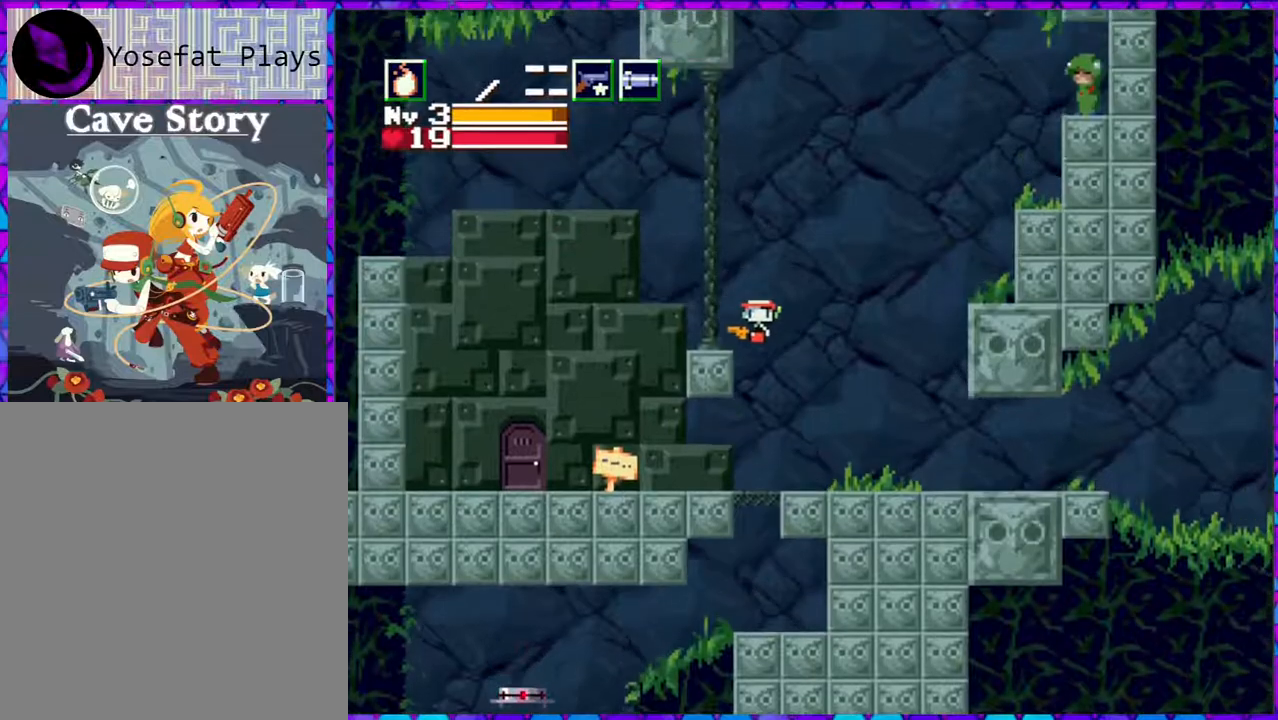
{"buttons": ["DPAD_LEFT"], "right_stick": "center", "events": [[133, "B", "up"]]}
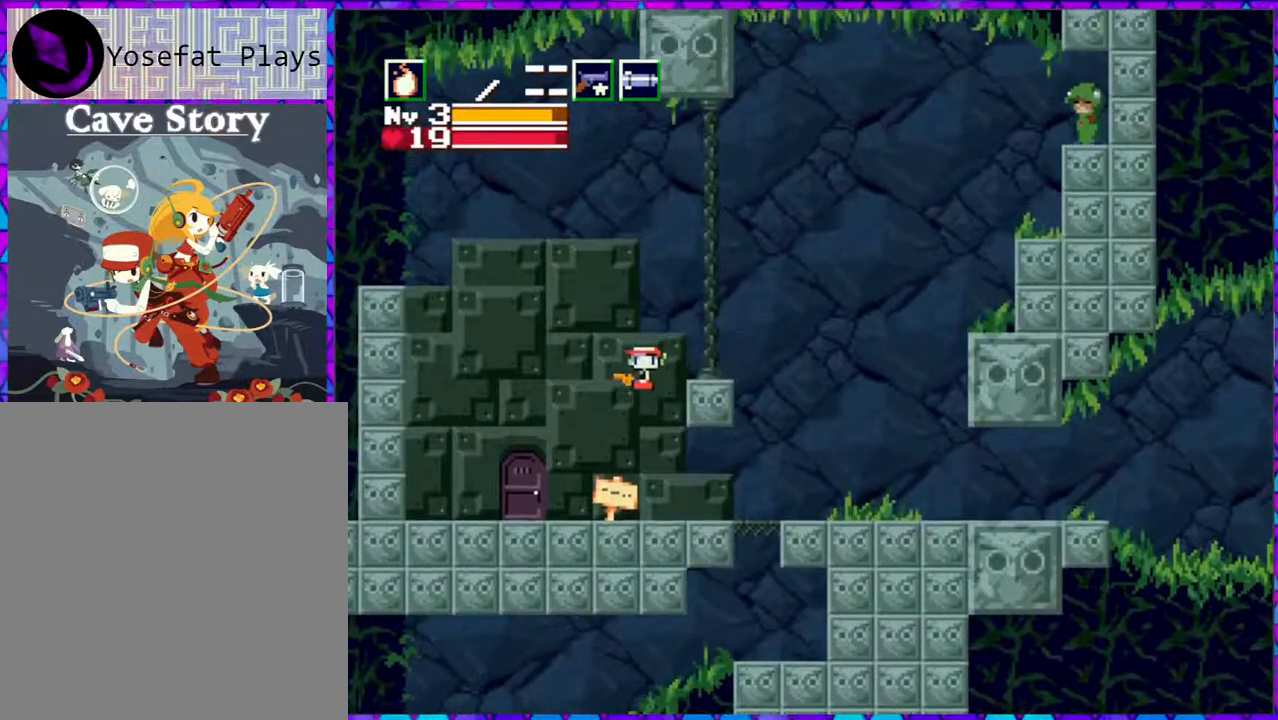
{"buttons": ["DPAD_DOWN"], "right_stick": "center", "events": [[317, "DPAD_LEFT", "up"], [483, "DPAD_DOWN", "down"]]}
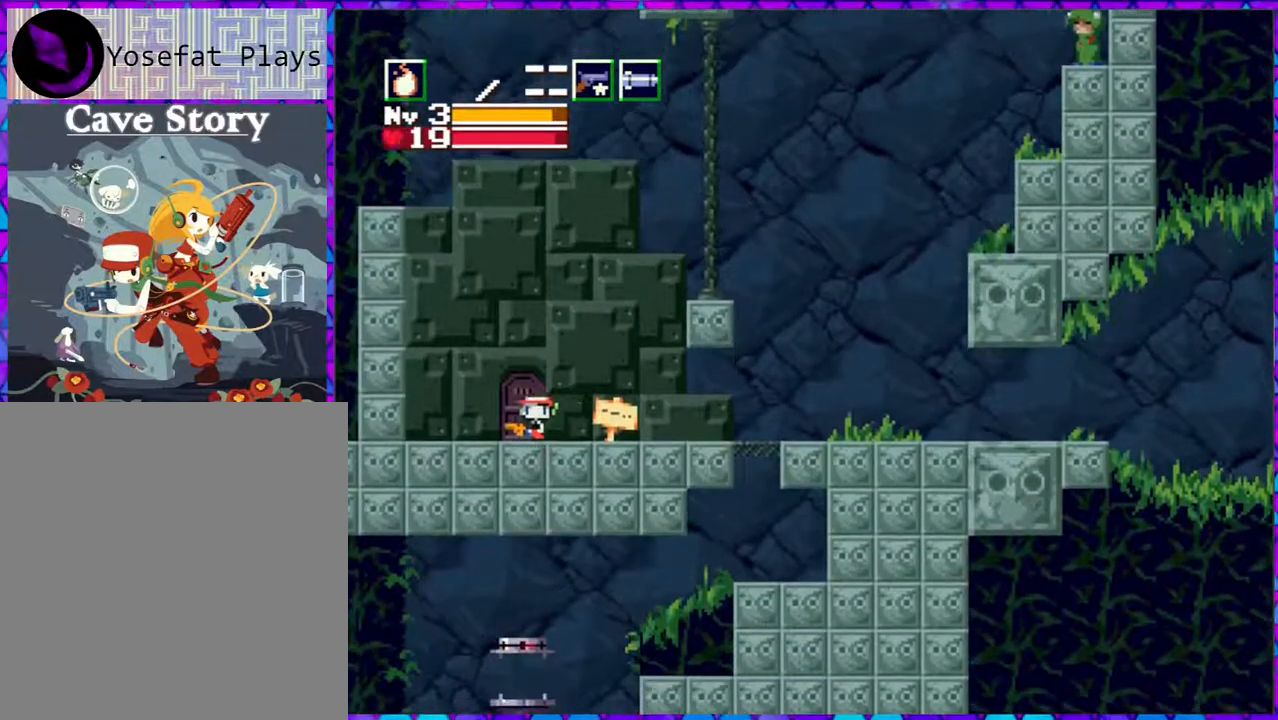
{"buttons": [], "right_stick": "center", "events": [[150, "DPAD_DOWN", "up"]]}